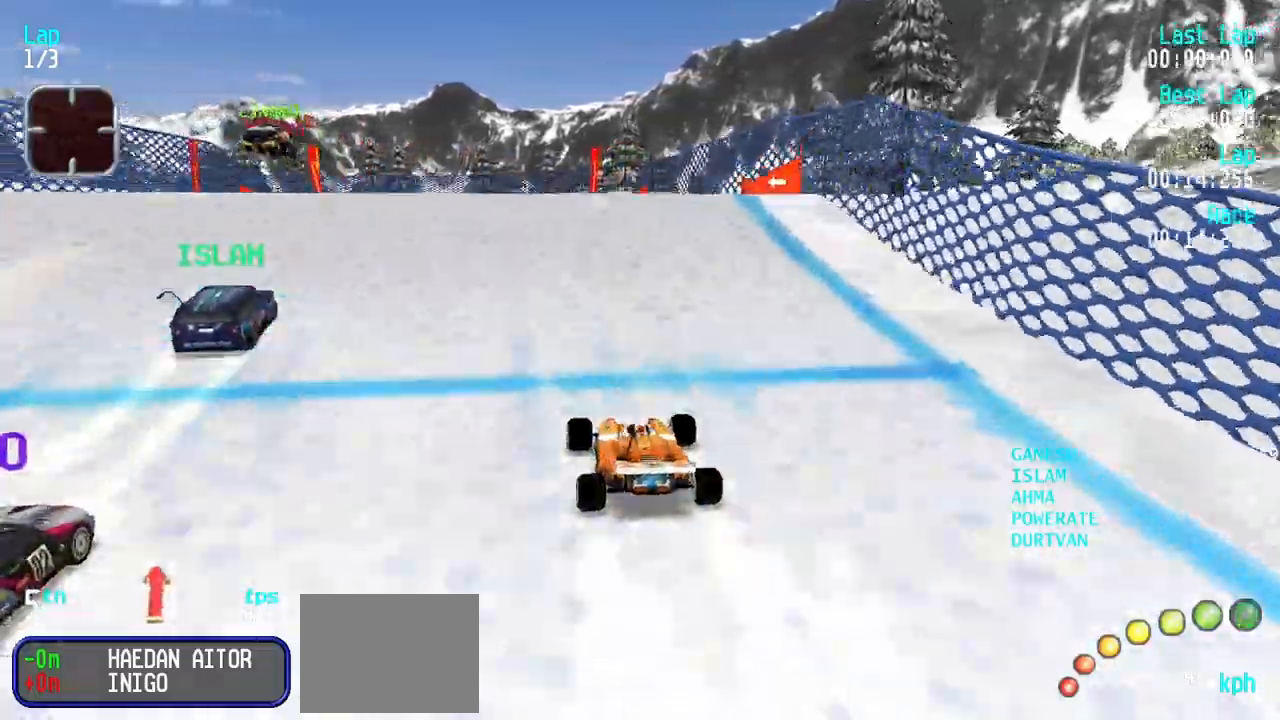
Gameplay with keyboard; each line is a JSON object with the keys held at the frame after it. "events" lists presses ("down") and releases ("up") of "down", "left", "right" and "up" between this image and that frame as [ms after this image, input, new state], when the widget could be followed in between. No other keys are recorded. Mouse input is not recorded.
{"keys": ["up"], "events": [[17, "up", "up"], [117, "down", "down"], [167, "down", "up"], [300, "up", "down"]]}
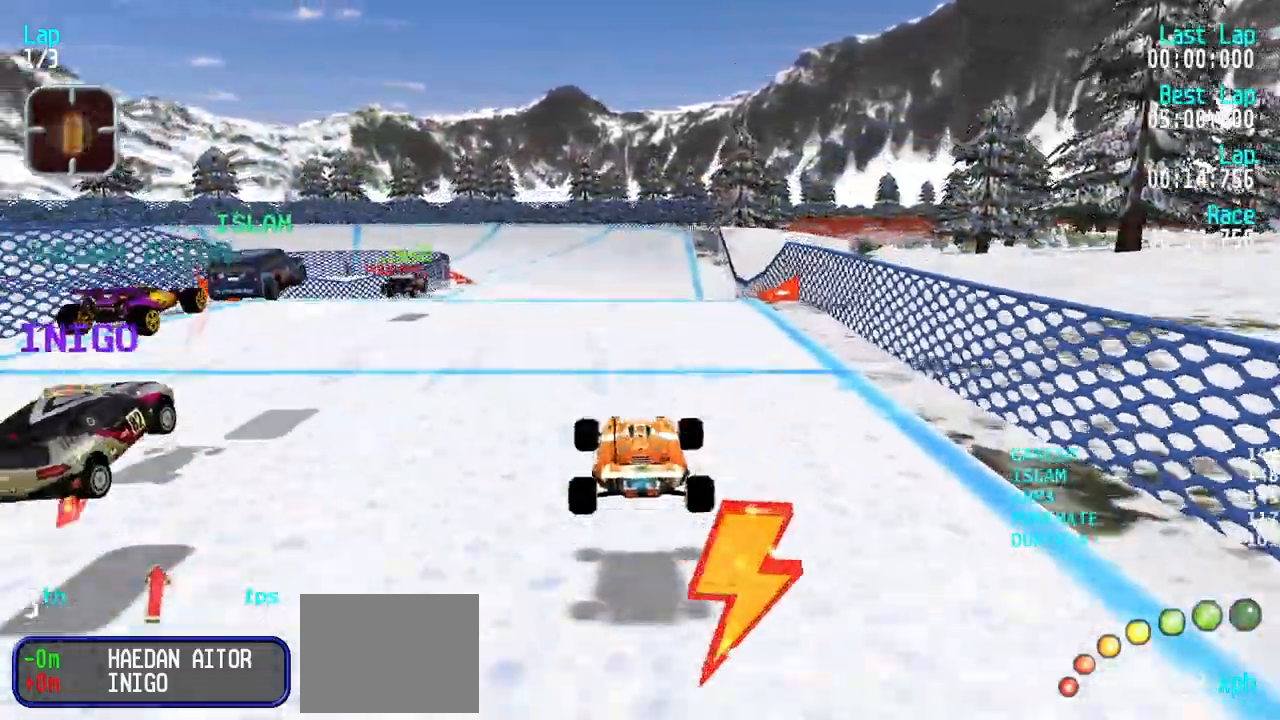
{"keys": ["up"], "events": []}
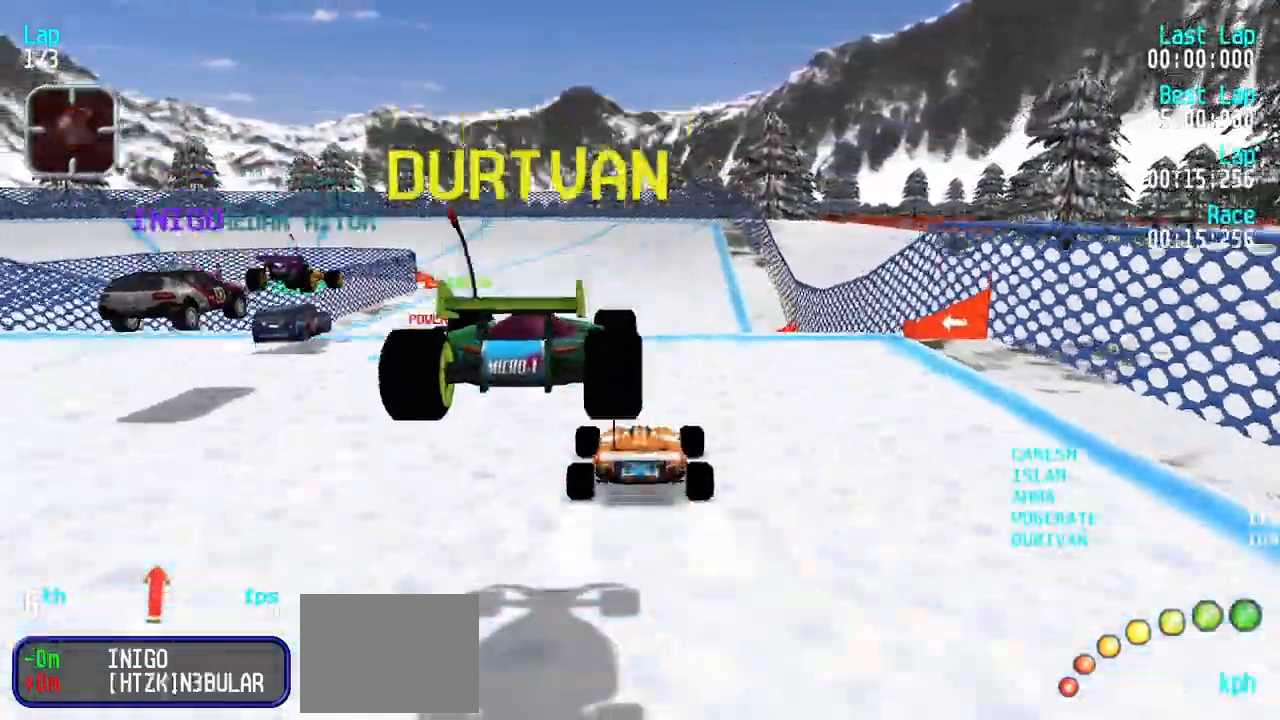
{"keys": ["up"], "events": [[50, "left", "down"], [100, "left", "up"], [183, "left", "down"], [233, "left", "up"]]}
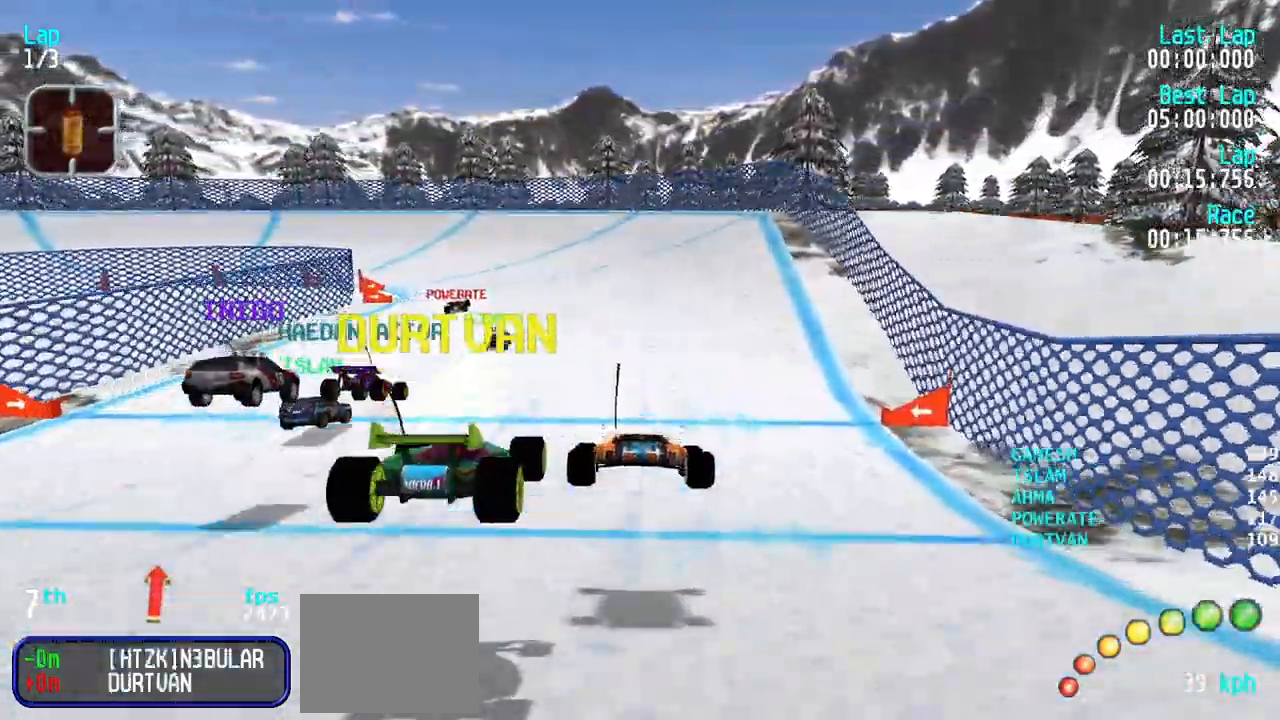
{"keys": ["left", "up"], "events": [[200, "left", "down"], [250, "left", "up"], [350, "left", "down"], [433, "left", "up"], [483, "left", "down"]]}
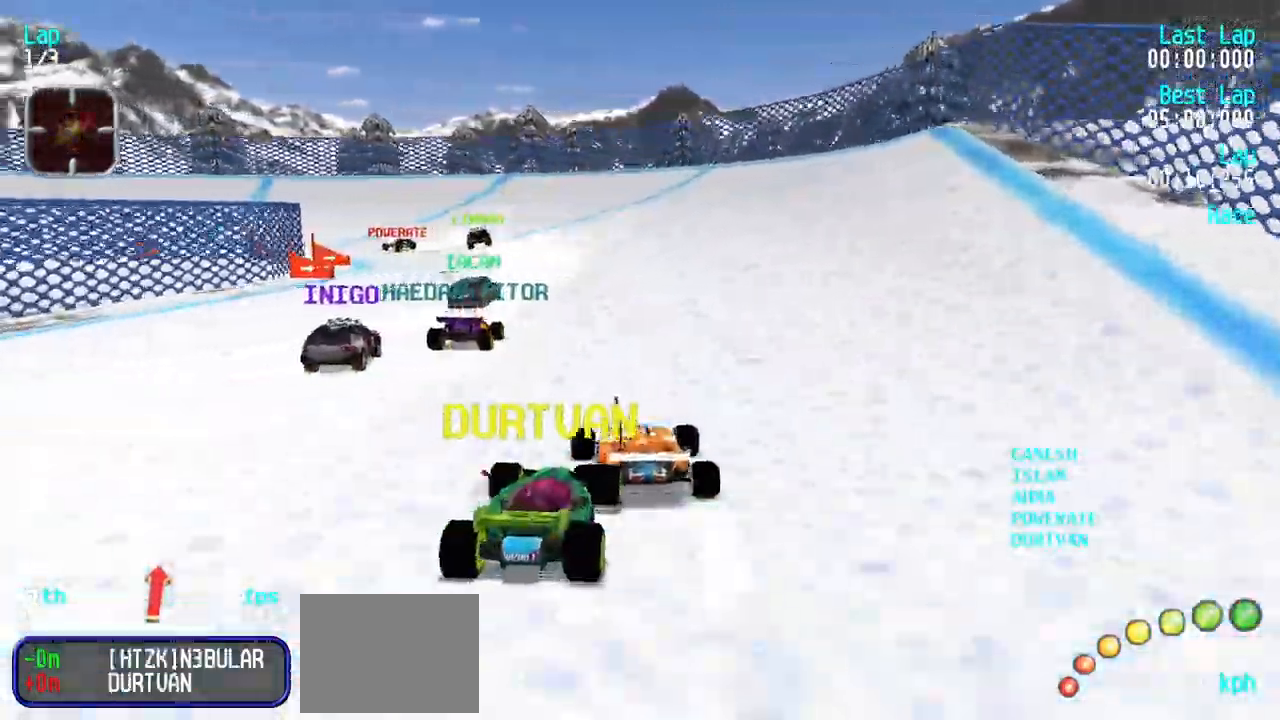
{"keys": [], "events": [[83, "left", "up"], [183, "left", "down"], [217, "left", "up"], [217, "up", "up"], [317, "down", "down"], [317, "left", "down"], [367, "down", "up"], [417, "left", "up"]]}
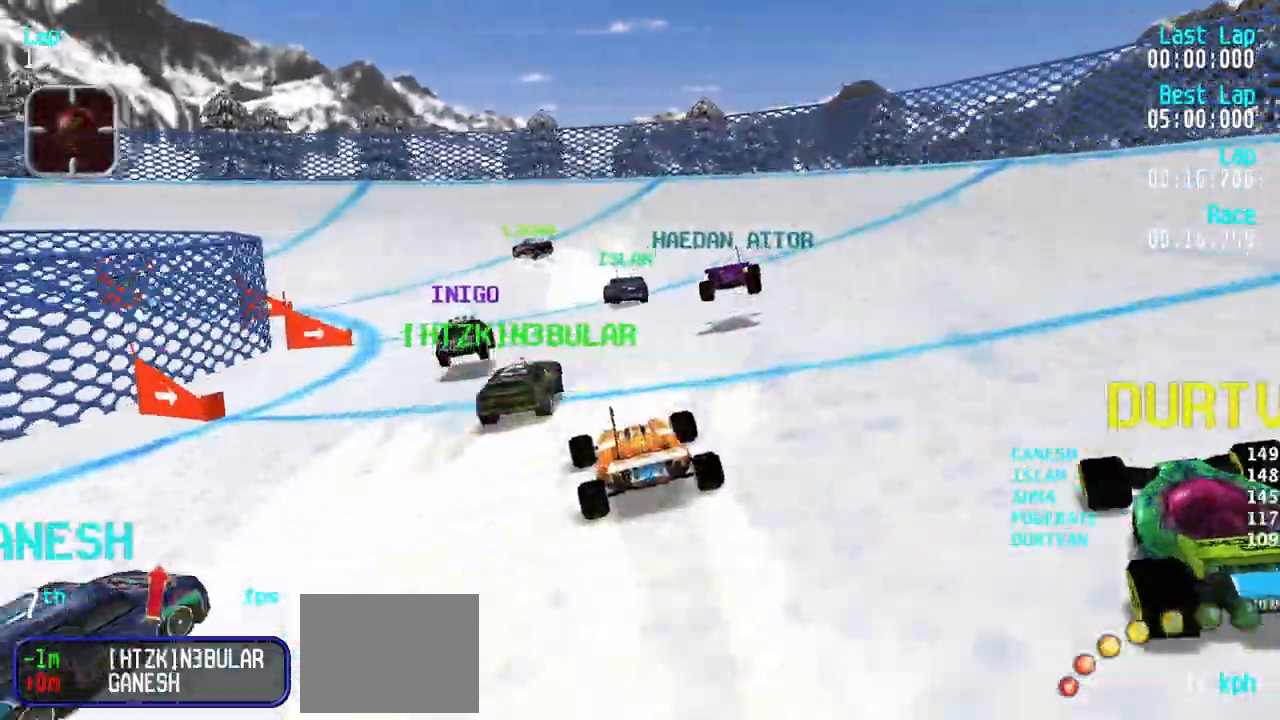
{"keys": ["left"], "events": [[100, "left", "down"], [150, "up", "down"], [233, "left", "up"], [283, "left", "down"], [383, "up", "up"]]}
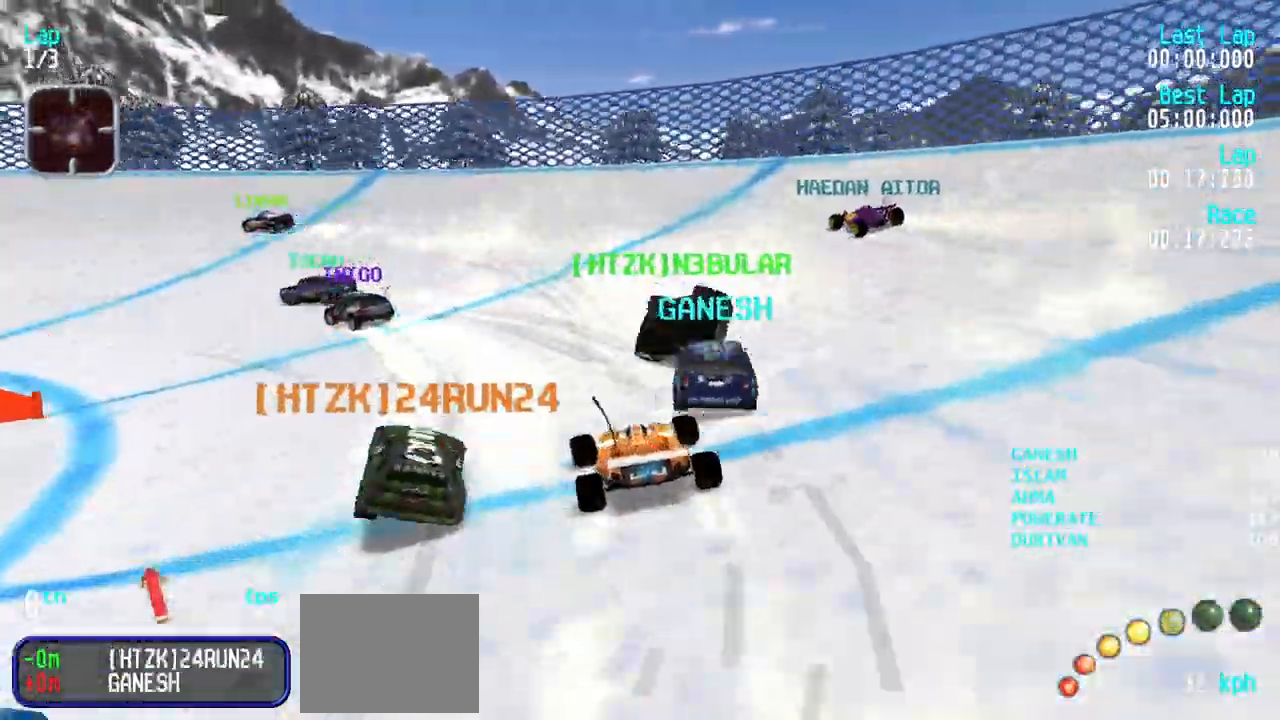
{"keys": ["left", "up"], "events": [[17, "up", "down"], [117, "left", "up"], [167, "left", "down"], [200, "up", "up"], [350, "up", "down"], [433, "left", "up"], [483, "left", "down"]]}
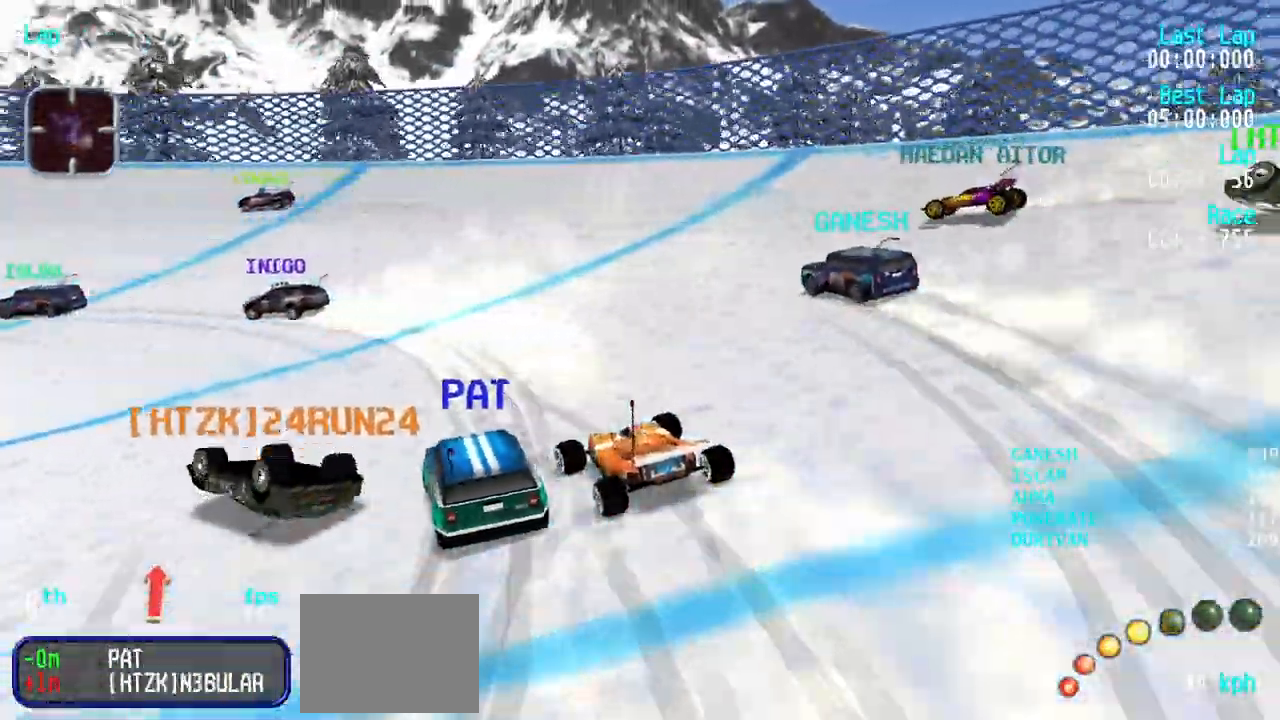
{"keys": ["up"], "events": [[33, "up", "up"], [133, "up", "down"], [450, "left", "up"]]}
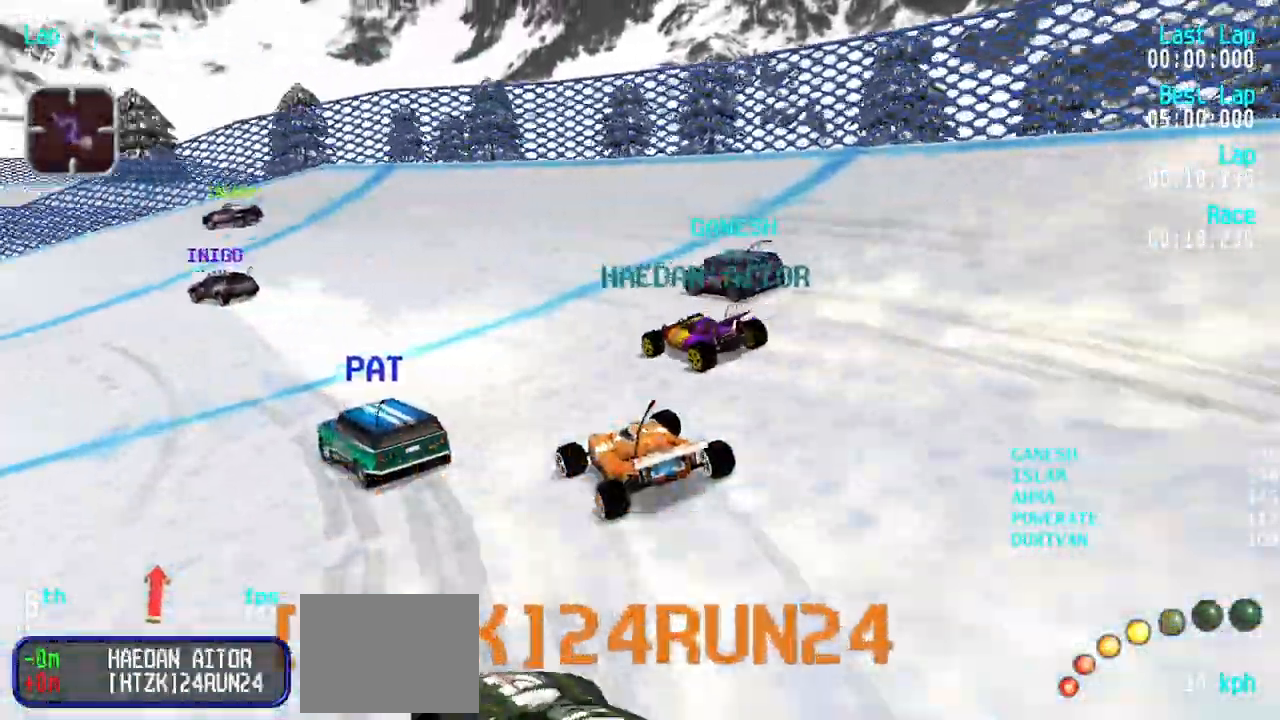
{"keys": ["left", "up"], "events": [[50, "left", "down"], [233, "left", "up"], [283, "left", "down"], [383, "left", "up"], [467, "left", "down"]]}
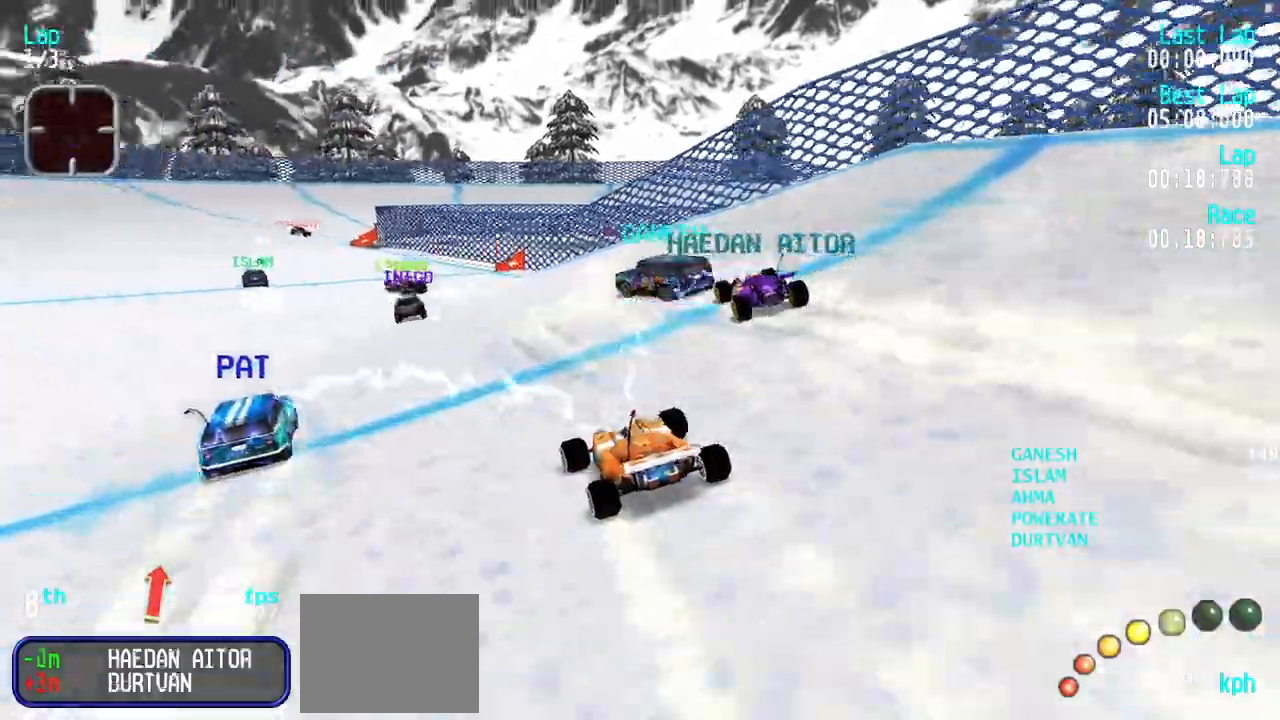
{"keys": ["left", "up"], "events": [[67, "left", "up"], [167, "left", "down"], [250, "left", "up"], [300, "left", "down"], [400, "left", "up"], [483, "left", "down"]]}
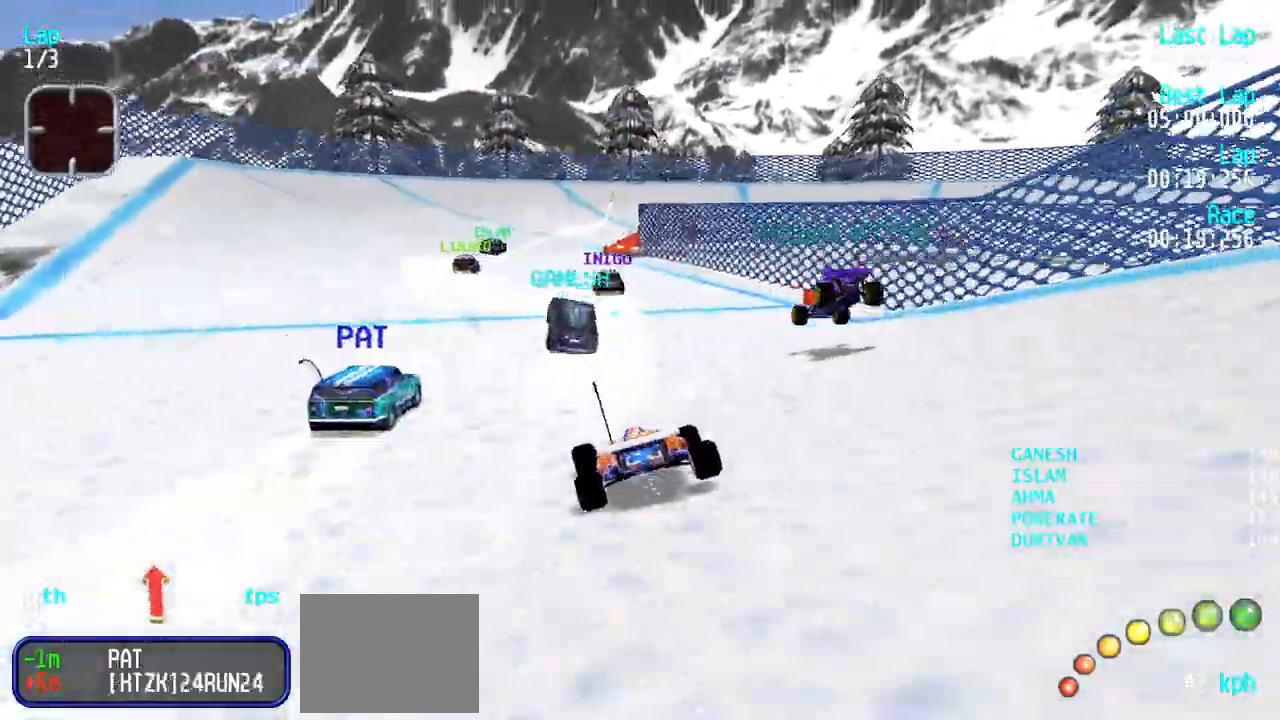
{"keys": ["up"], "events": [[83, "left", "up"], [133, "left", "down"], [217, "left", "up"], [367, "right", "down"], [417, "right", "up"]]}
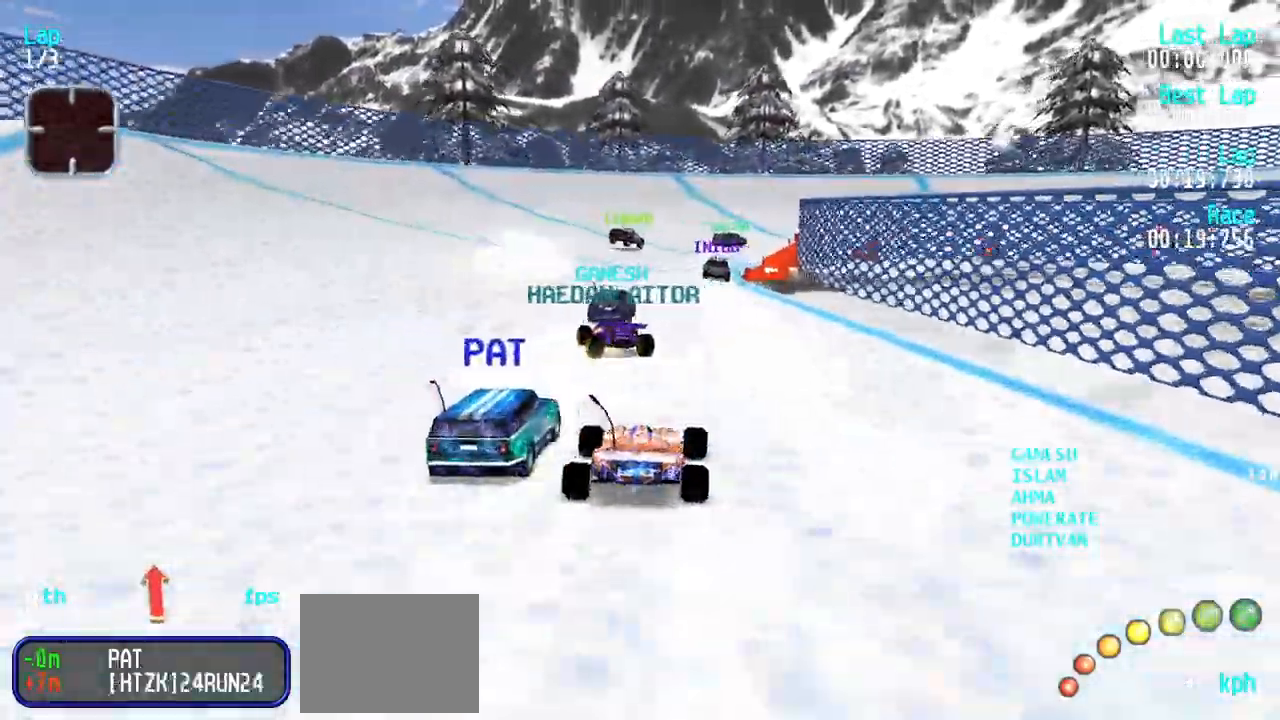
{"keys": ["right"], "events": [[150, "left", "down"], [233, "left", "up"], [283, "up", "up"], [383, "right", "down"]]}
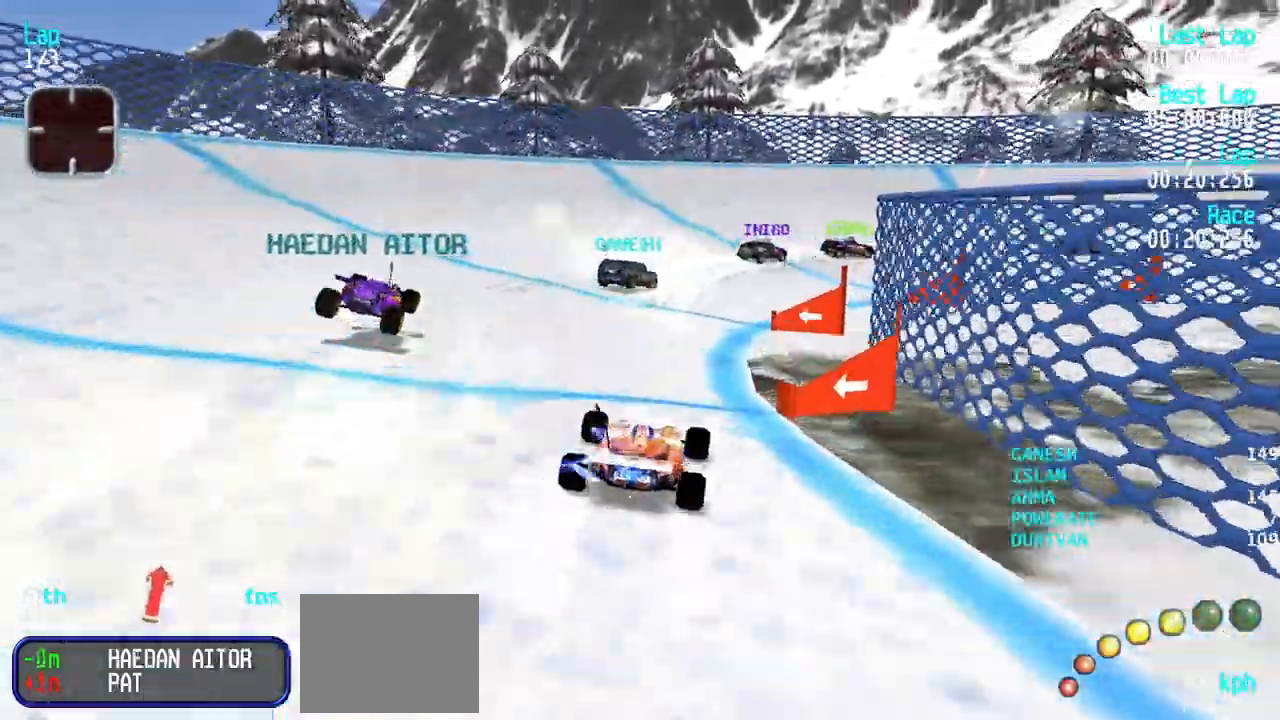
{"keys": ["right"], "events": [[17, "right", "up"], [117, "right", "down"], [250, "up", "down"], [483, "up", "up"]]}
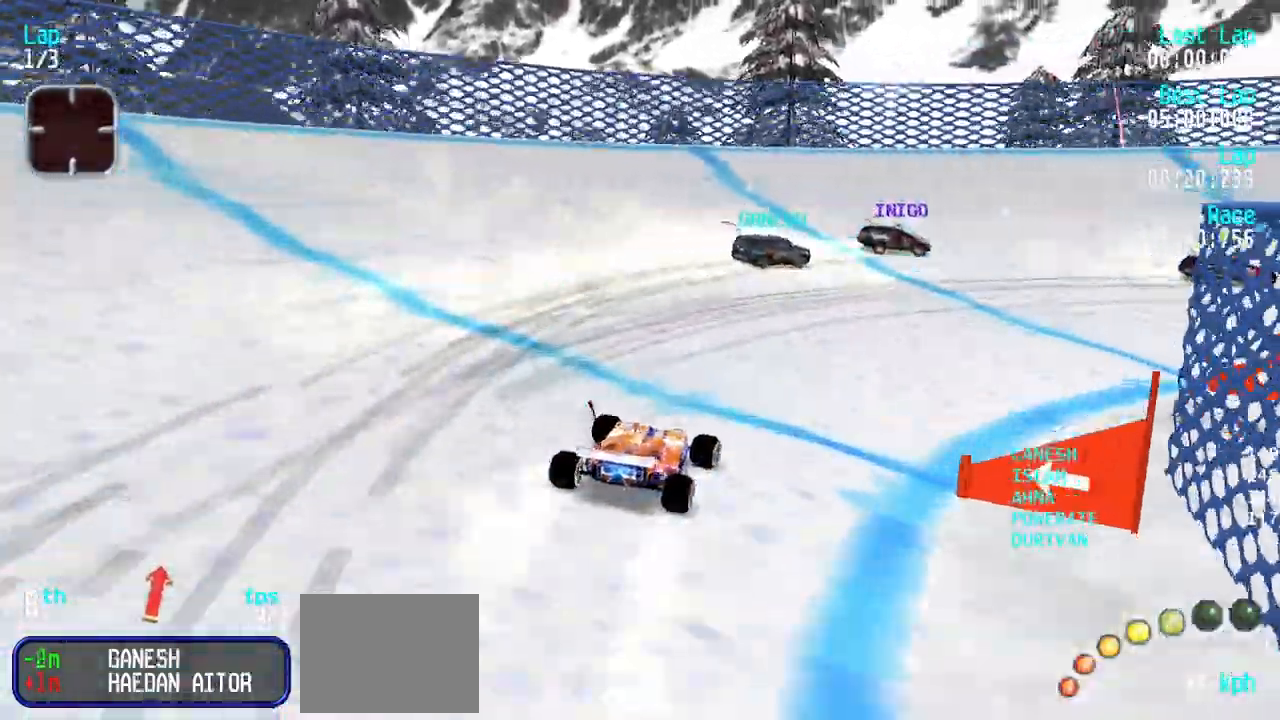
{"keys": ["right", "up"], "events": [[267, "up", "down"]]}
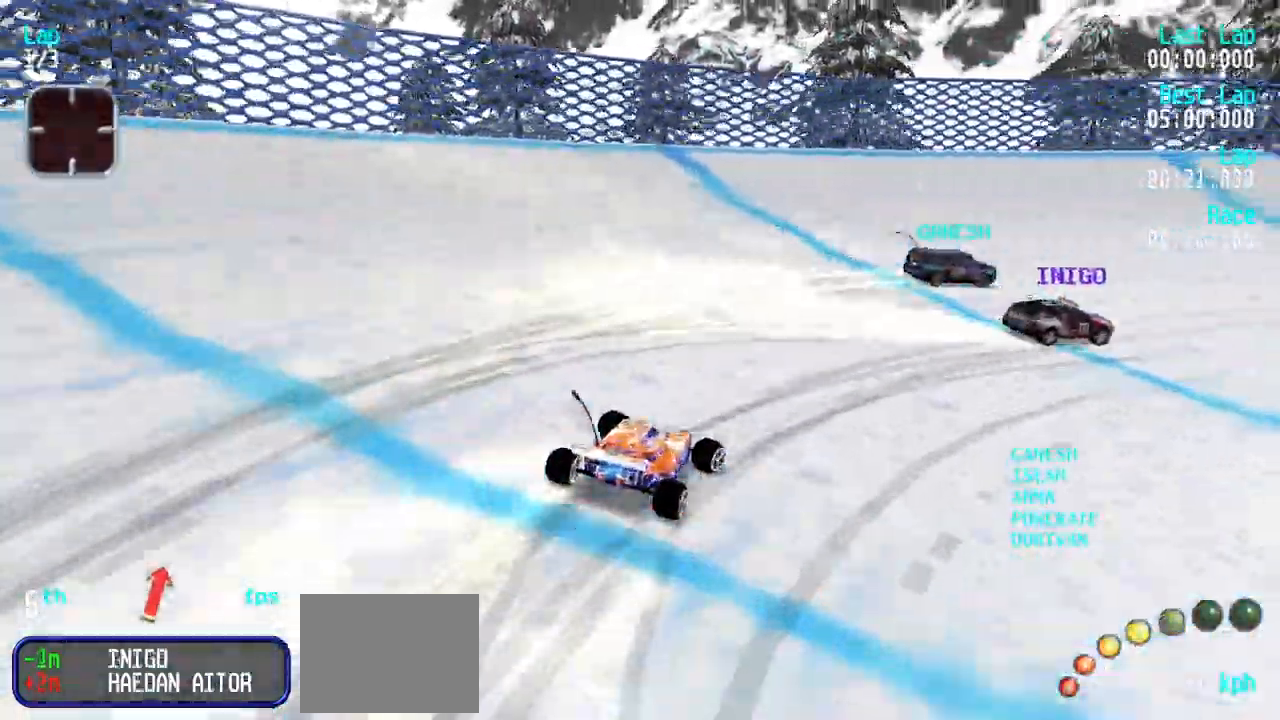
{"keys": ["right", "up"], "events": []}
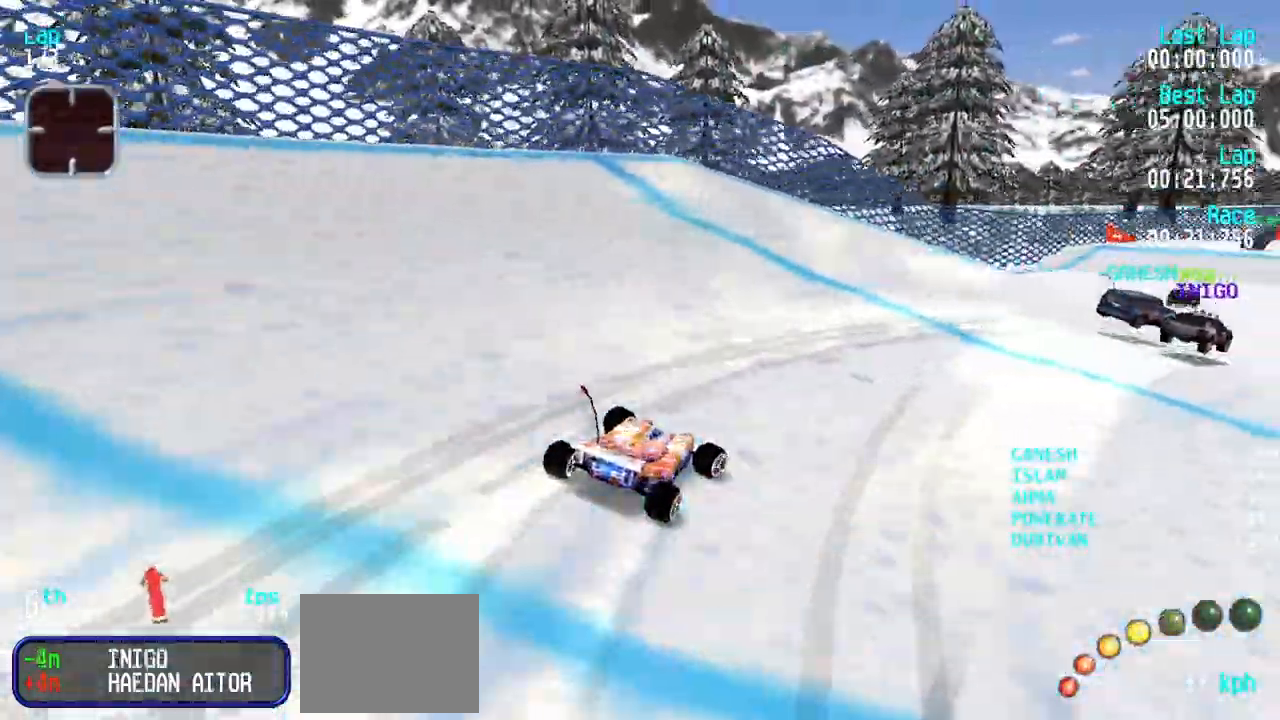
{"keys": ["up"], "events": [[17, "right", "up"], [67, "right", "down"], [200, "right", "up"], [300, "right", "down"], [350, "right", "up"]]}
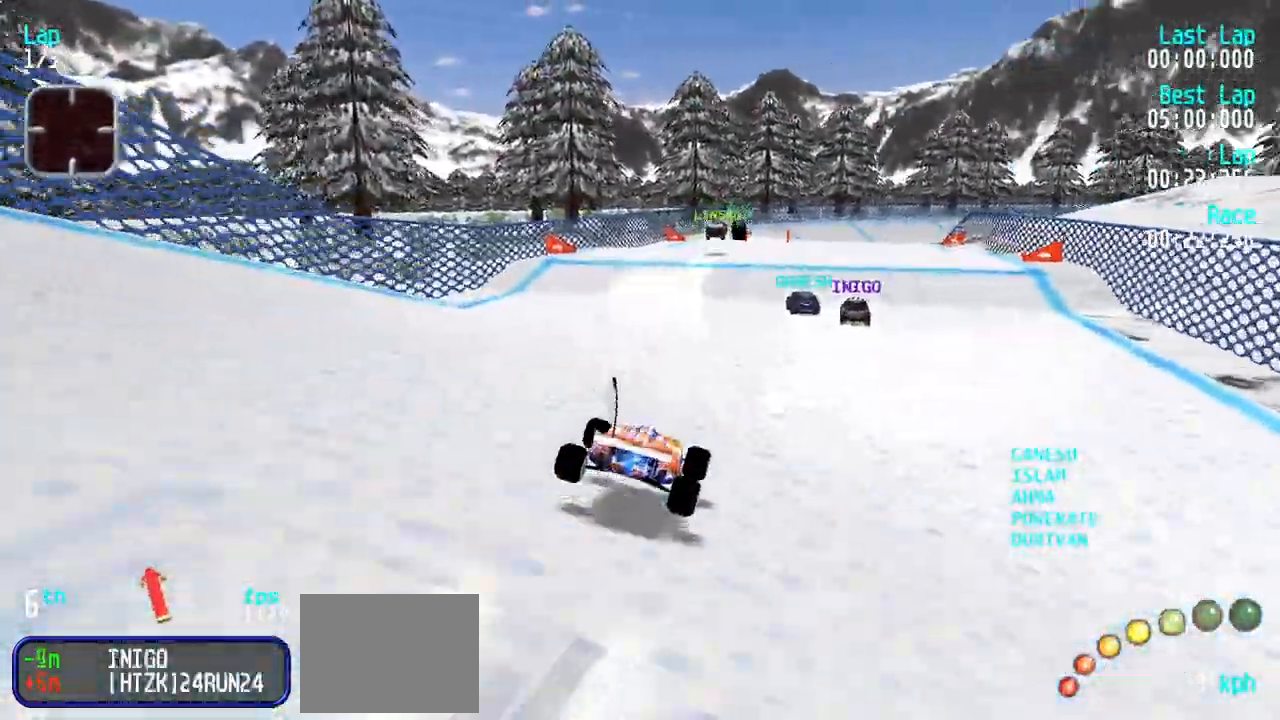
{"keys": ["up"], "events": [[417, "left", "down"], [450, "left", "up"]]}
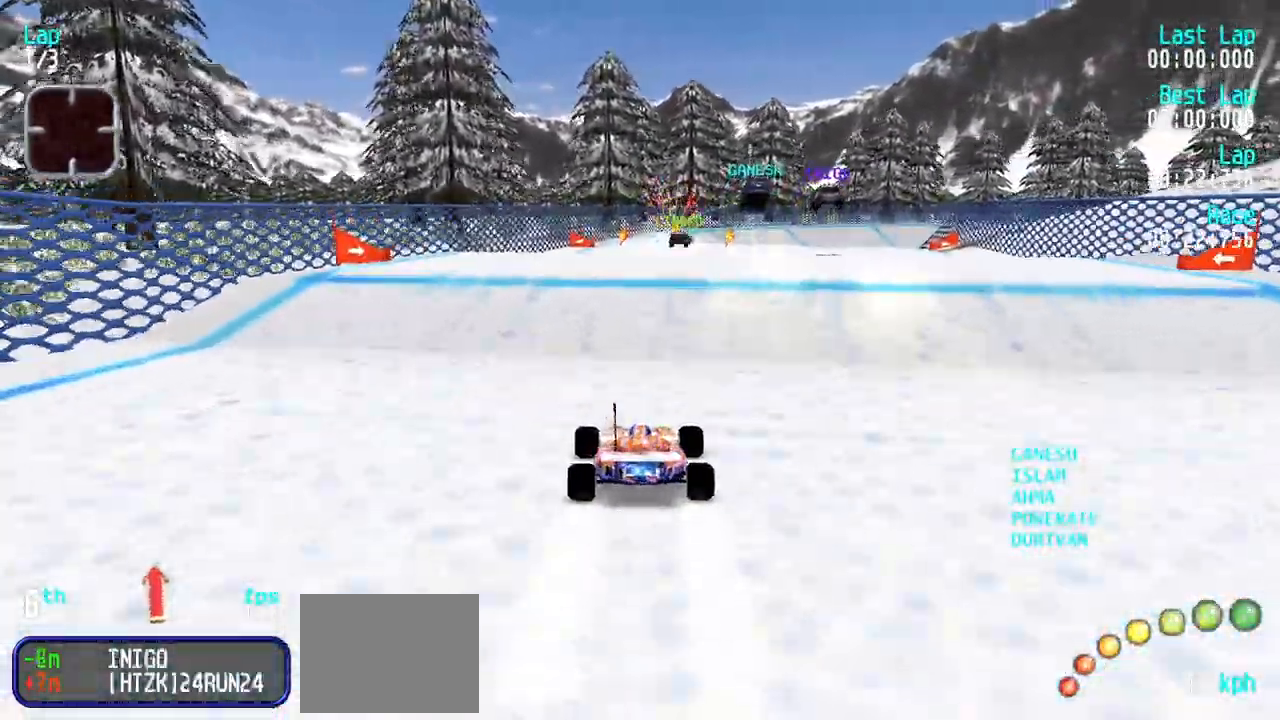
{"keys": ["up"], "events": []}
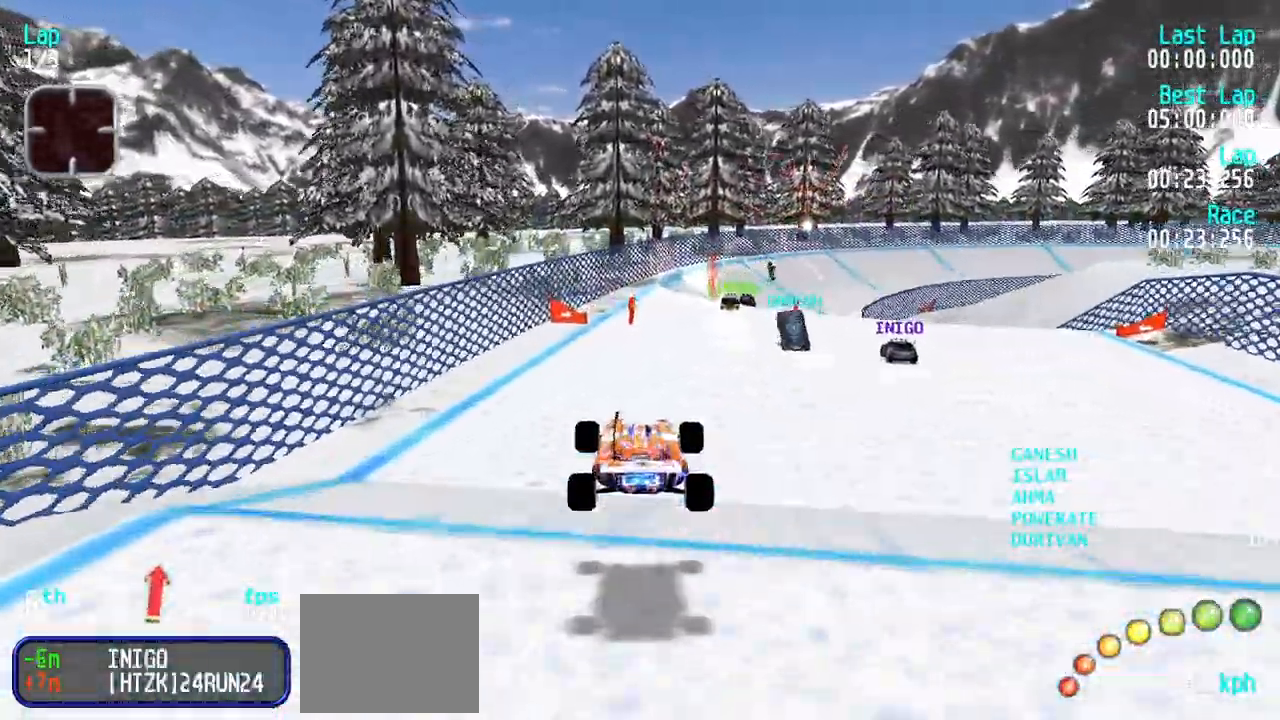
{"keys": ["up"], "events": []}
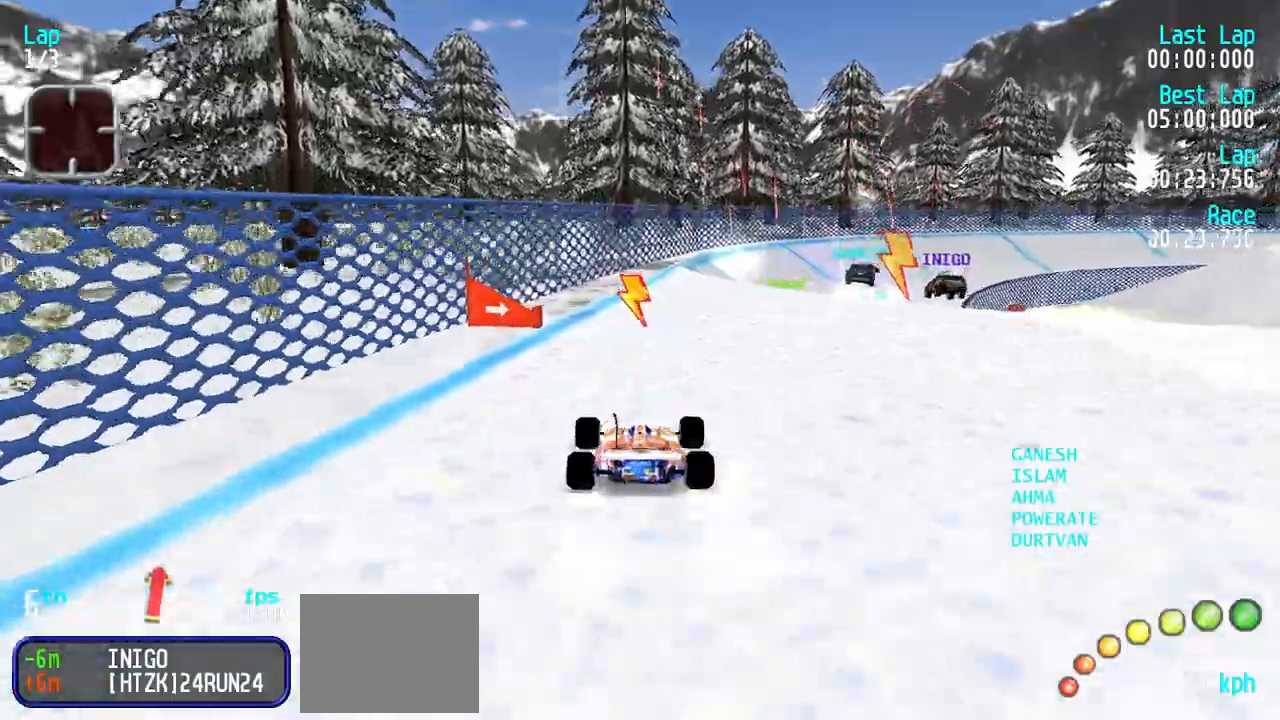
{"keys": ["right", "up"], "events": [[133, "right", "down"], [183, "right", "up"], [267, "right", "down"], [367, "right", "up"], [450, "right", "down"]]}
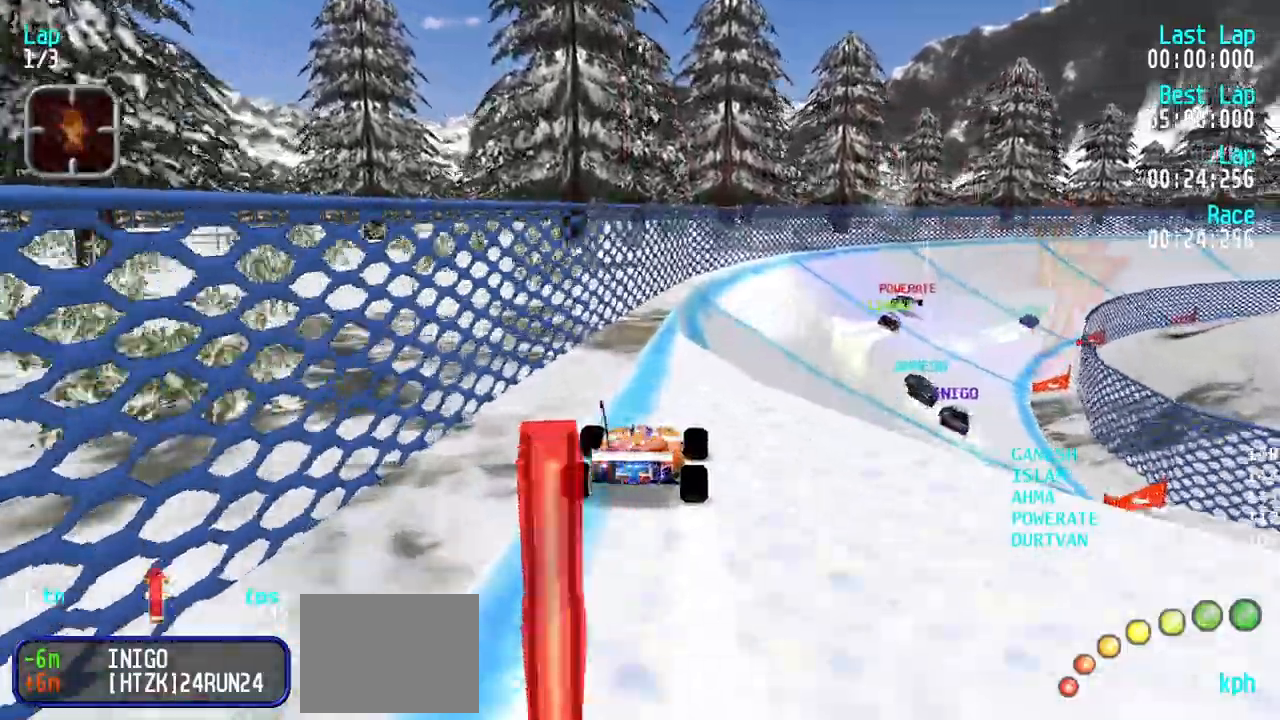
{"keys": [], "events": [[100, "right", "up"], [383, "right", "down"], [417, "right", "up"], [467, "up", "up"]]}
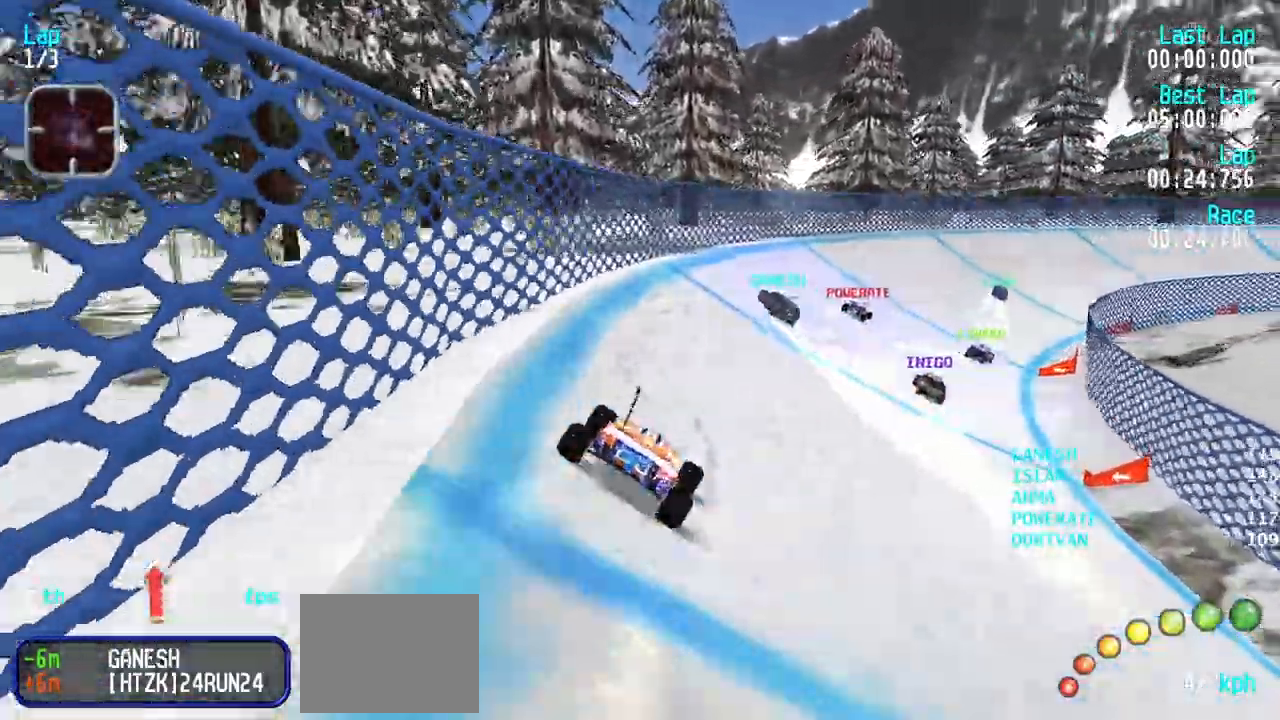
{"keys": ["right", "up"], "events": [[483, "right", "down"], [483, "up", "down"]]}
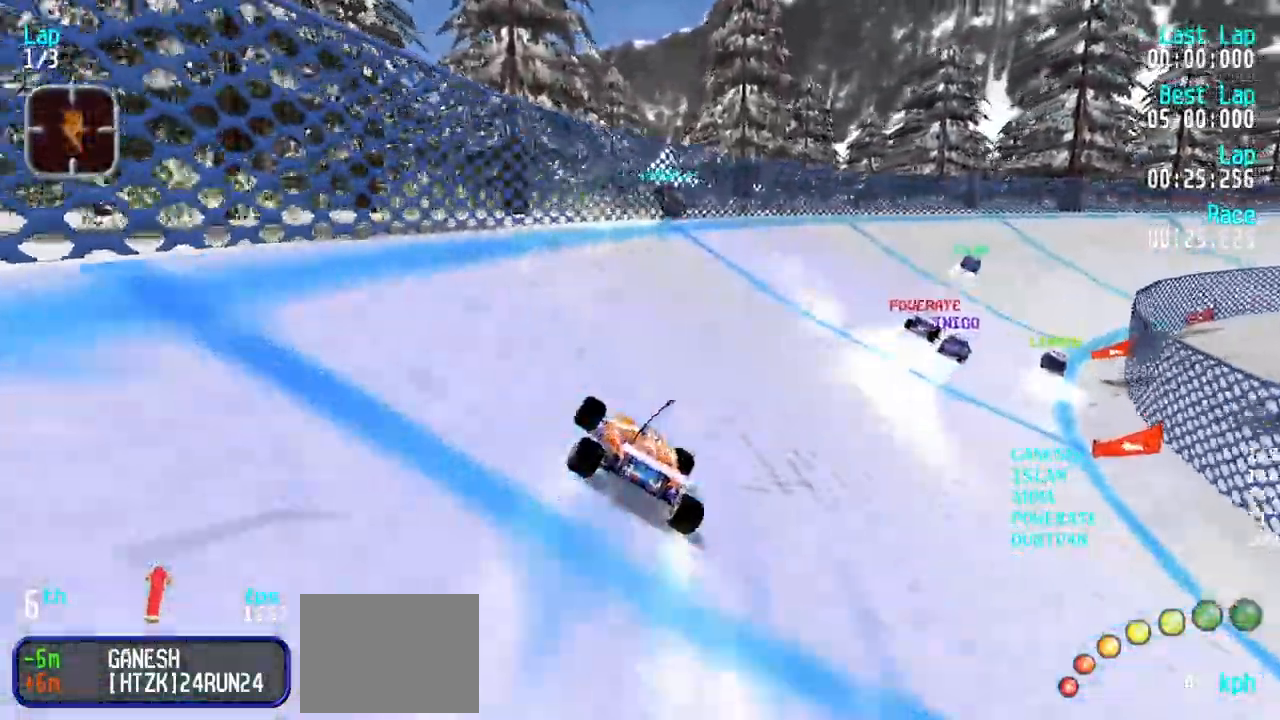
{"keys": ["up"], "events": [[183, "right", "up"], [267, "right", "down"], [417, "right", "up"]]}
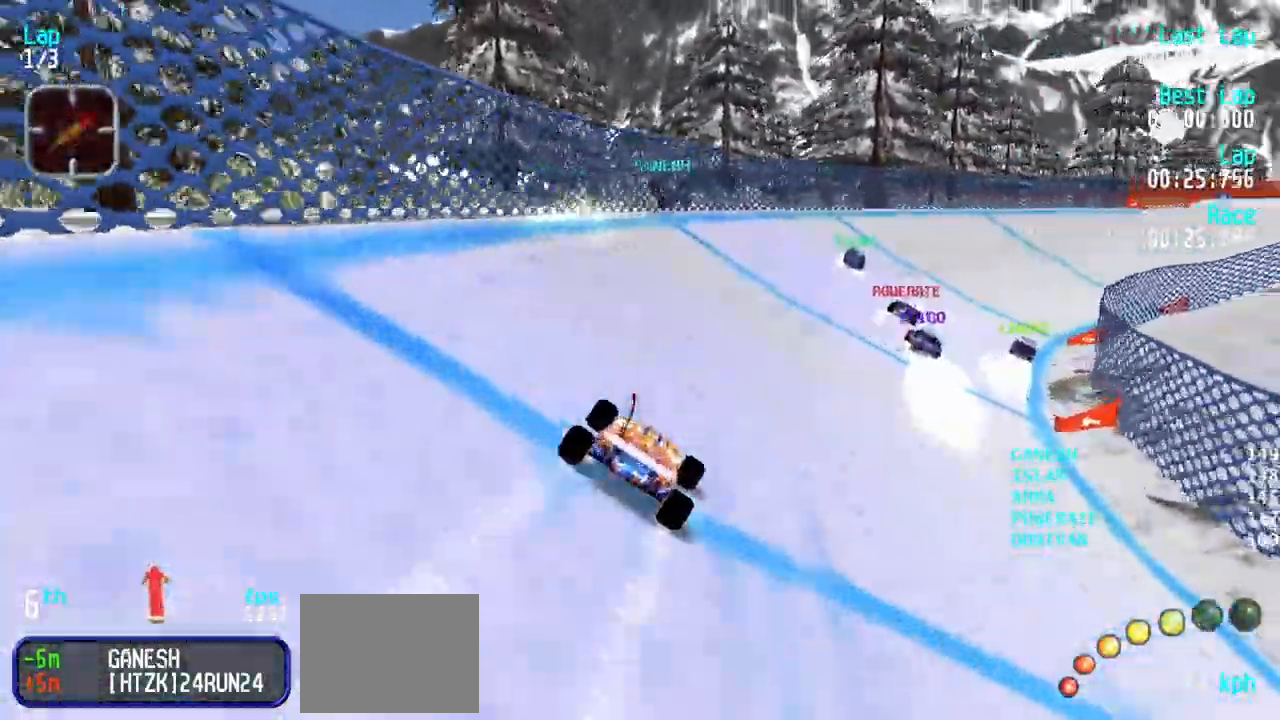
{"keys": ["up"], "events": [[100, "up", "up"], [417, "up", "down"]]}
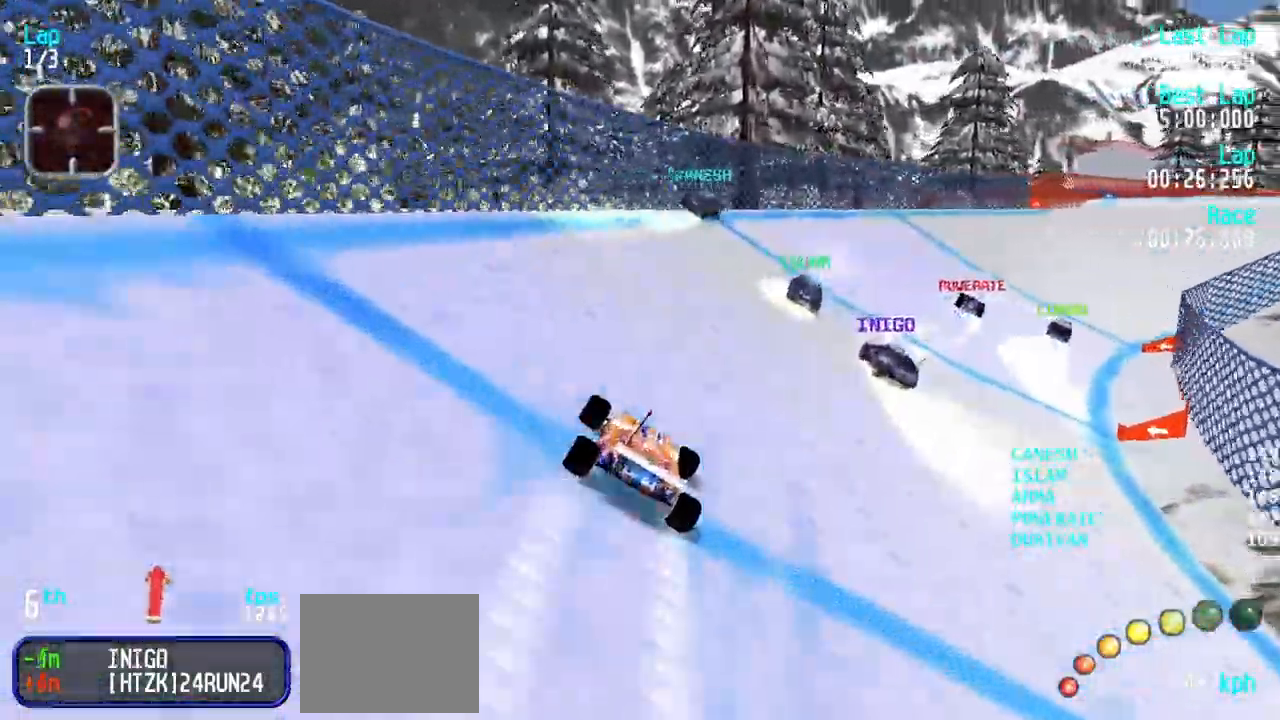
{"keys": ["up"], "events": [[117, "right", "down"], [200, "right", "up"], [250, "right", "down"], [433, "right", "up"]]}
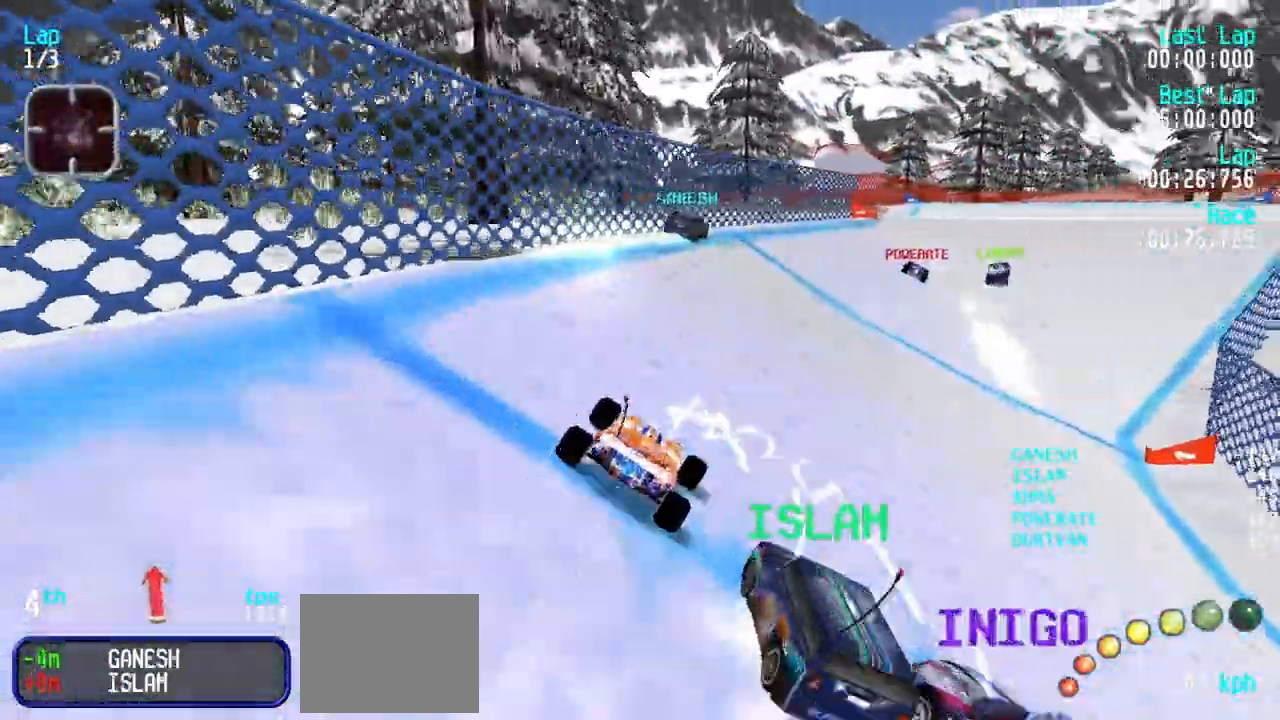
{"keys": ["up"], "events": [[33, "right", "down"], [133, "right", "up"], [183, "right", "down"], [267, "right", "up"], [367, "right", "down"], [450, "right", "up"]]}
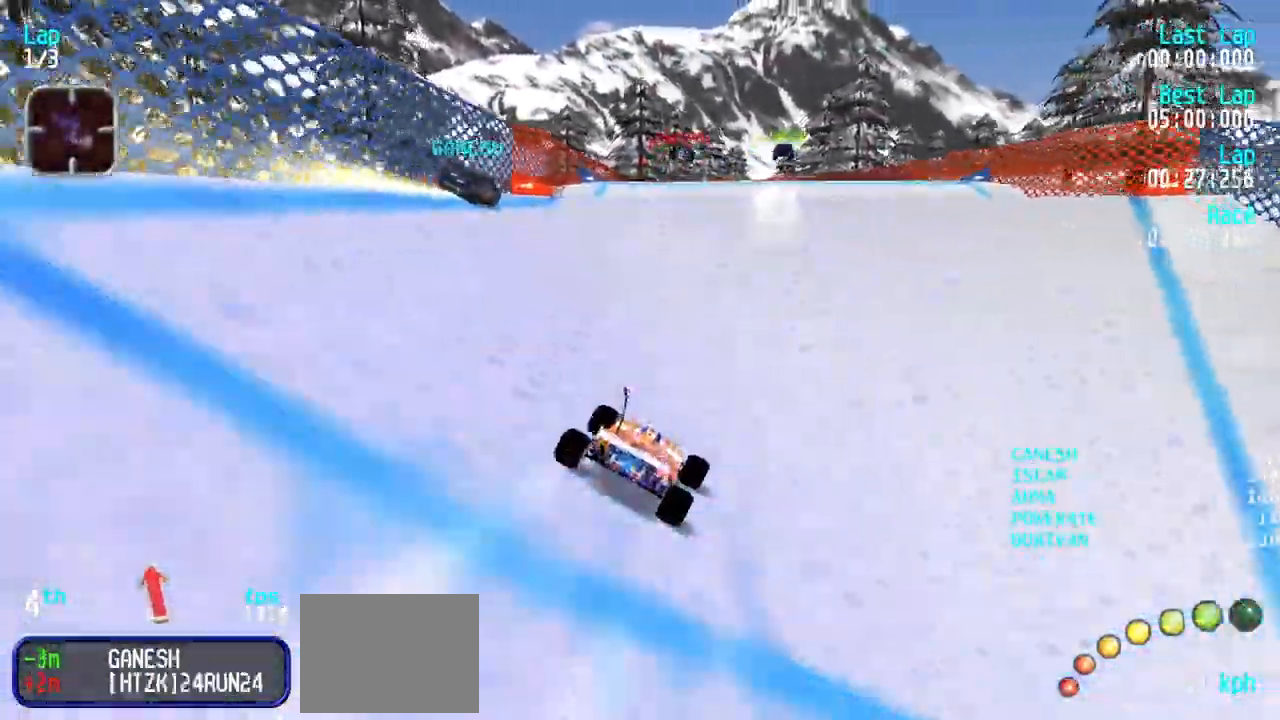
{"keys": ["up"], "events": [[50, "left", "down"], [150, "left", "up"], [233, "left", "down"], [283, "left", "up"]]}
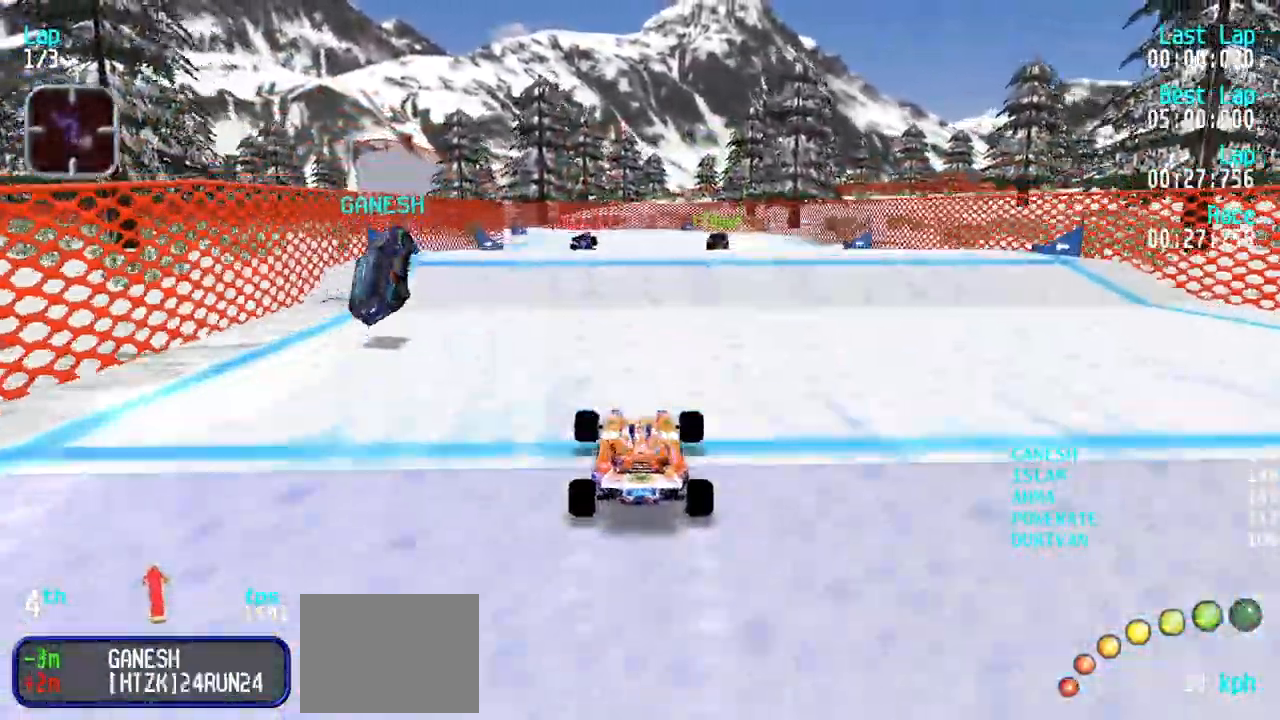
{"keys": ["up"], "events": []}
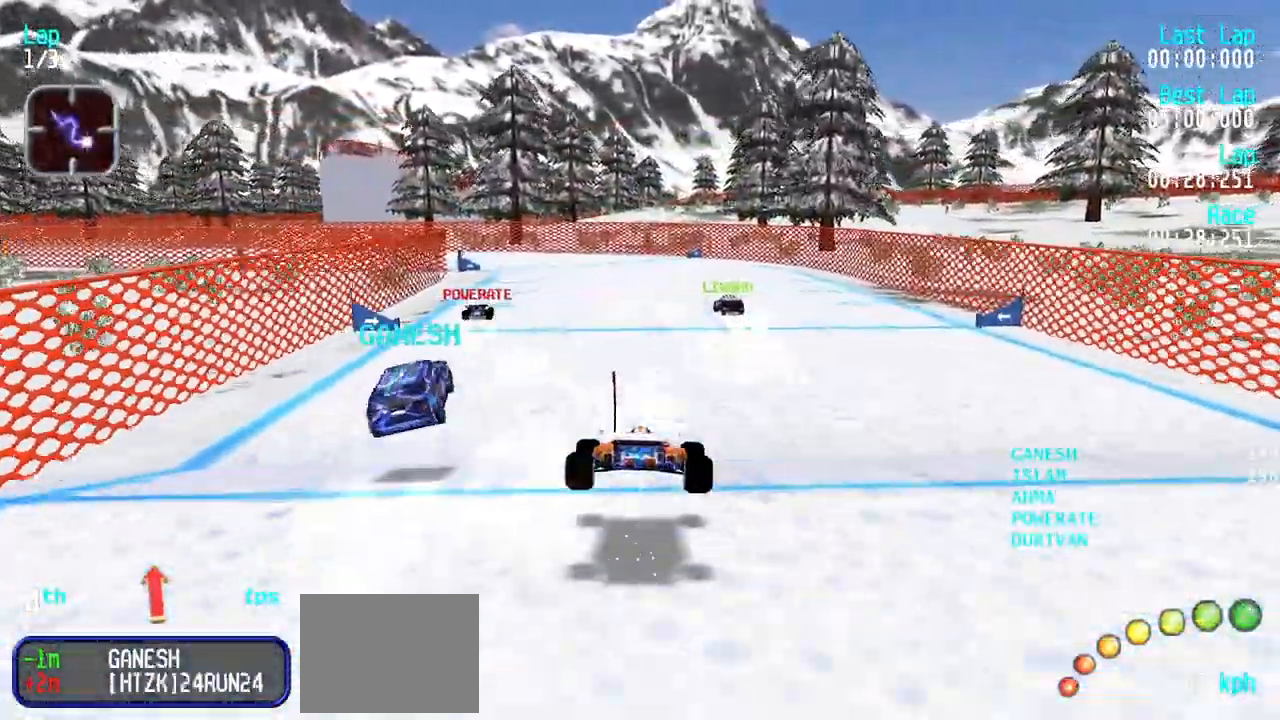
{"keys": ["left", "up"], "events": [[317, "left", "down"], [367, "left", "up"], [450, "left", "down"]]}
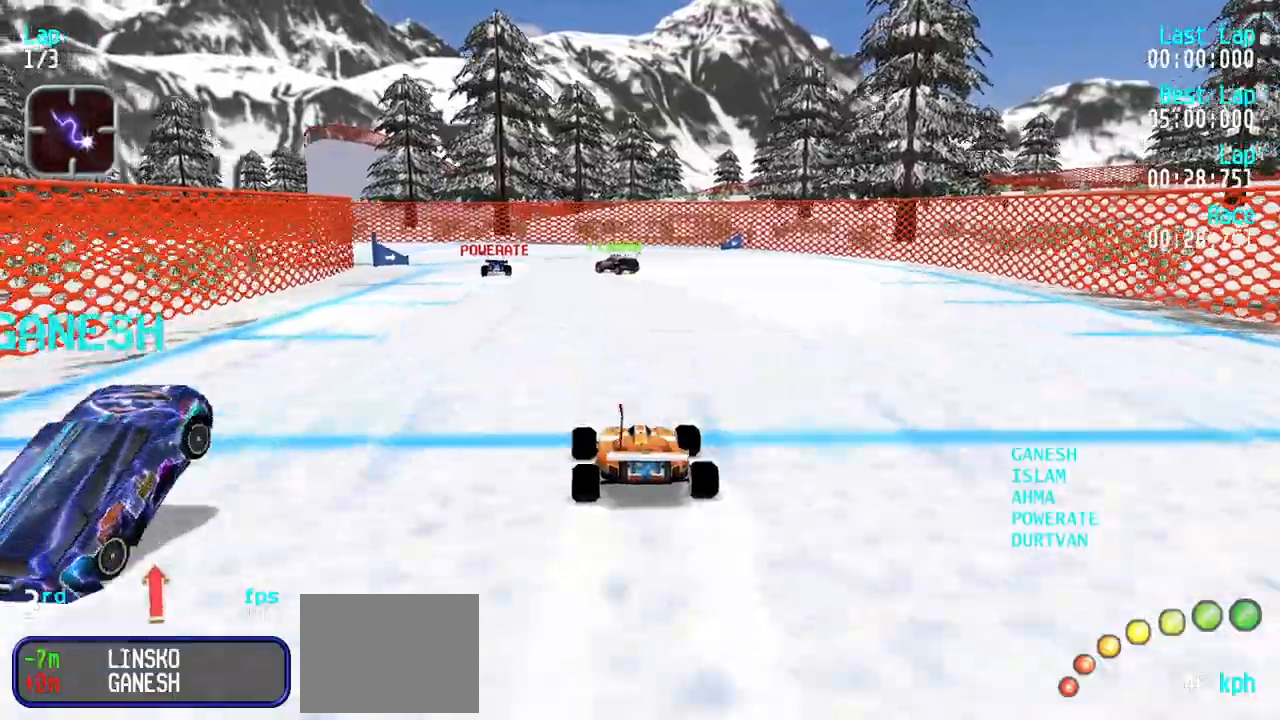
{"keys": ["left"], "events": [[50, "left", "up"], [100, "left", "down"], [333, "up", "up"]]}
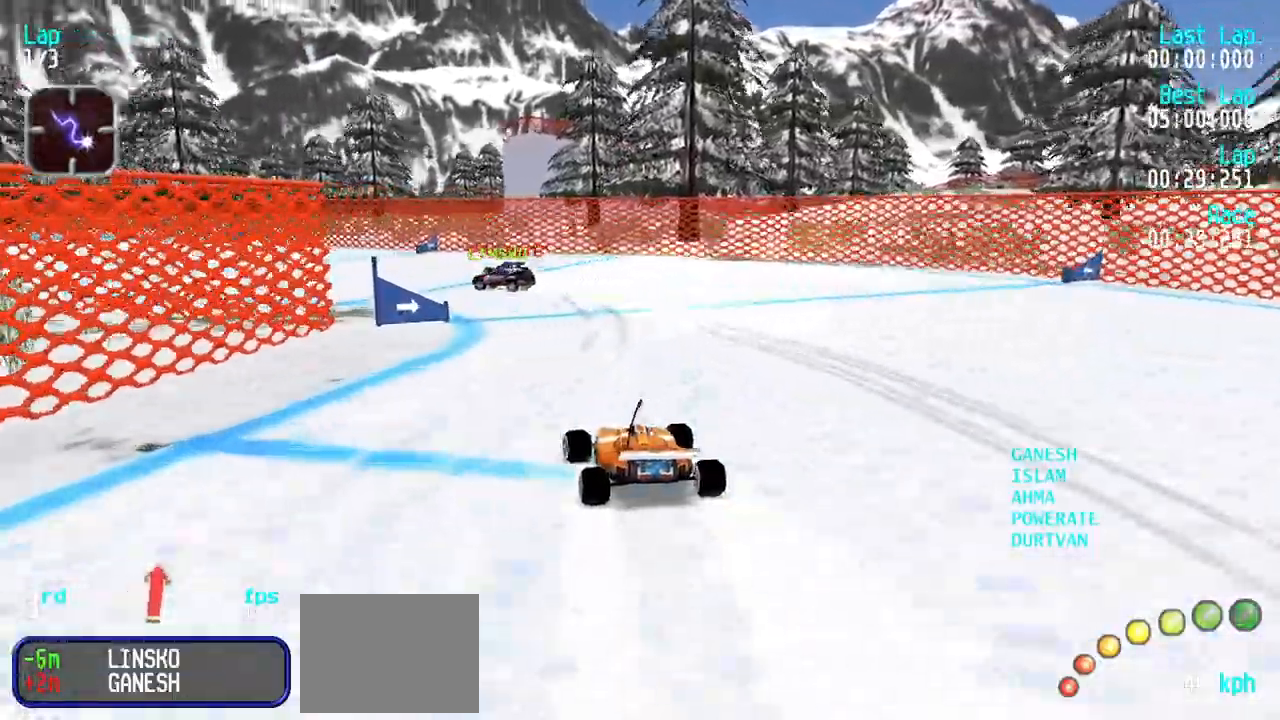
{"keys": ["up"], "events": [[67, "left", "up"], [67, "up", "down"], [167, "left", "down"], [250, "up", "up"], [300, "up", "down"], [400, "up", "up"], [433, "up", "down"], [483, "left", "up"]]}